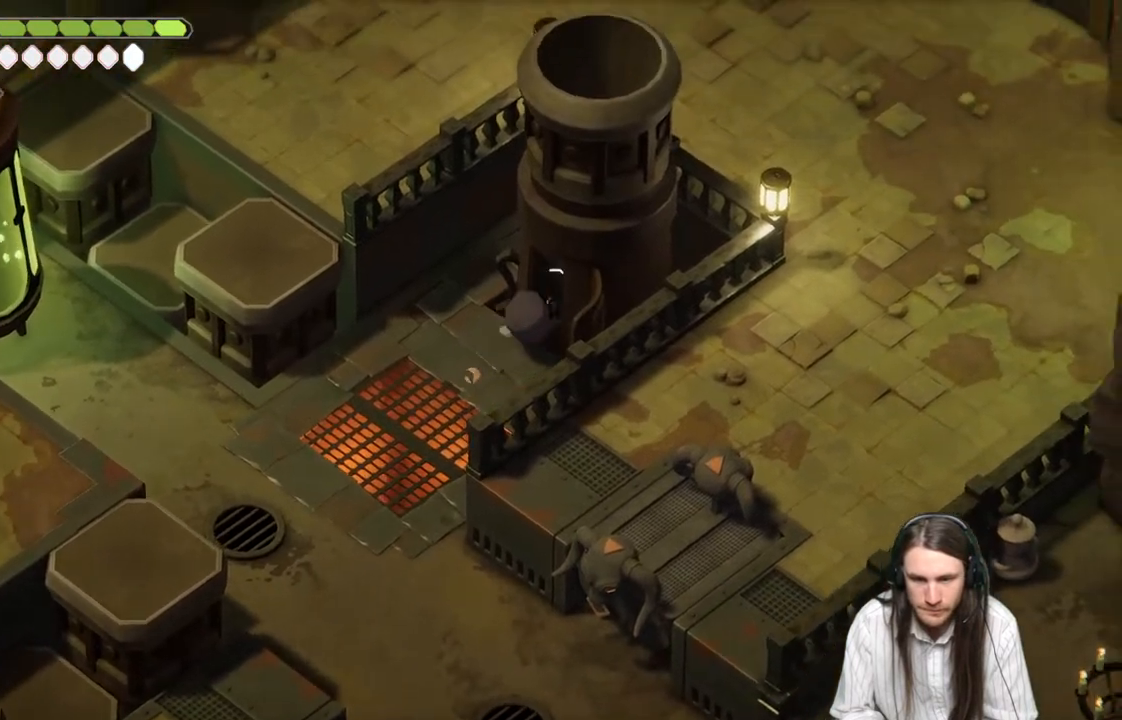
Gameplay with a controller (Xbox layout); each line is a JSON object with the inputs held at the frame after it. "events" lists button and stick changes between this image and that frame as [ms after this image, input, new state], when the widget could be followed in between.
{"buttons": [], "left_stick": "up-right", "right_stick": "center", "events": [[17, "Y", "up"], [283, "Y", "down"], [400, "Y", "up"], [417, "left_stick", "up-right"]]}
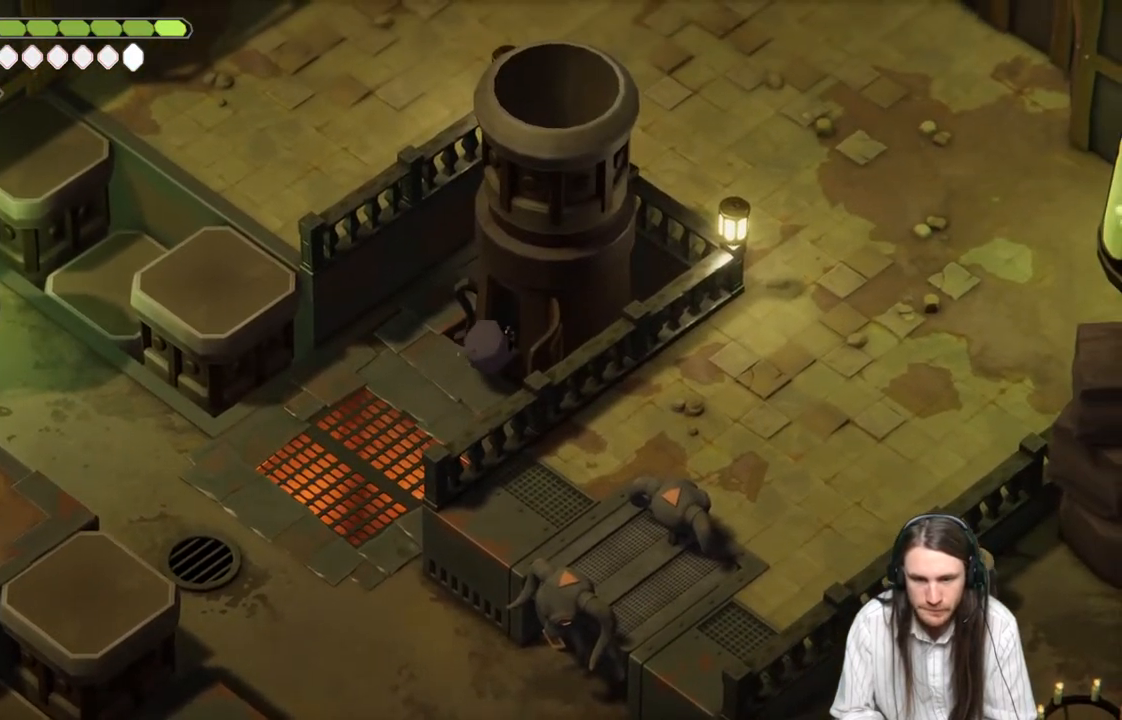
{"buttons": [], "left_stick": "up-right", "right_stick": "center", "events": []}
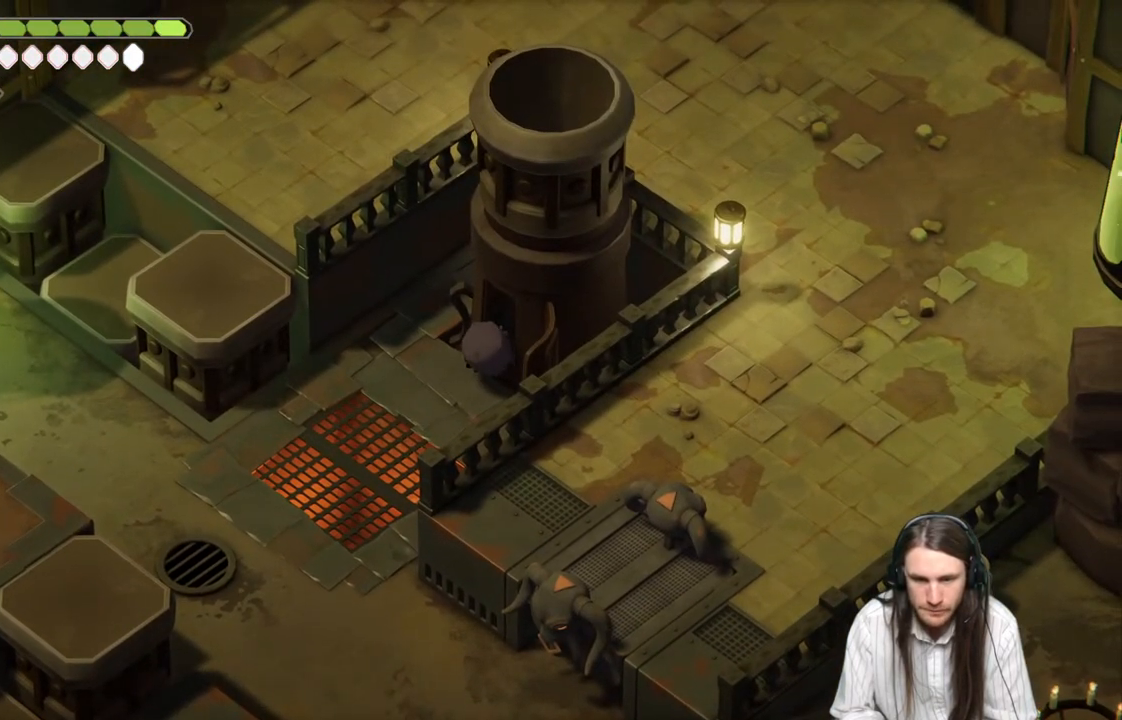
{"buttons": [], "left_stick": "center", "right_stick": "center", "events": [[233, "left_stick", "center"], [383, "L1", "down"], [500, "L1", "up"]]}
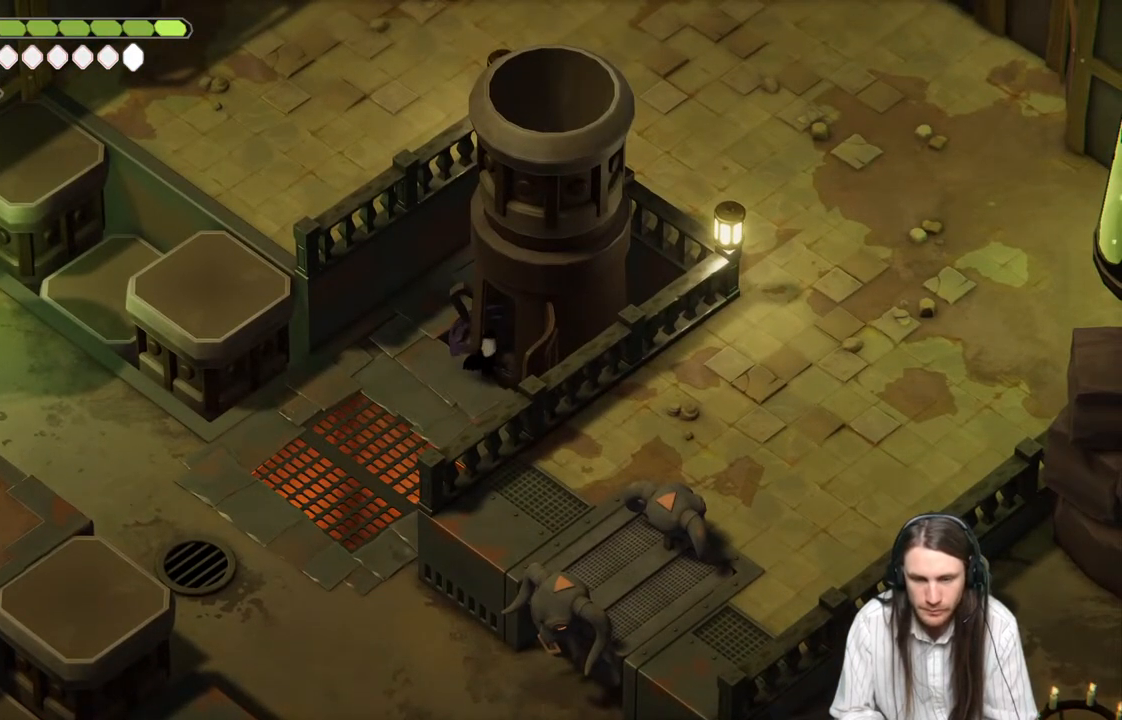
{"buttons": [], "left_stick": "center", "right_stick": "center", "events": []}
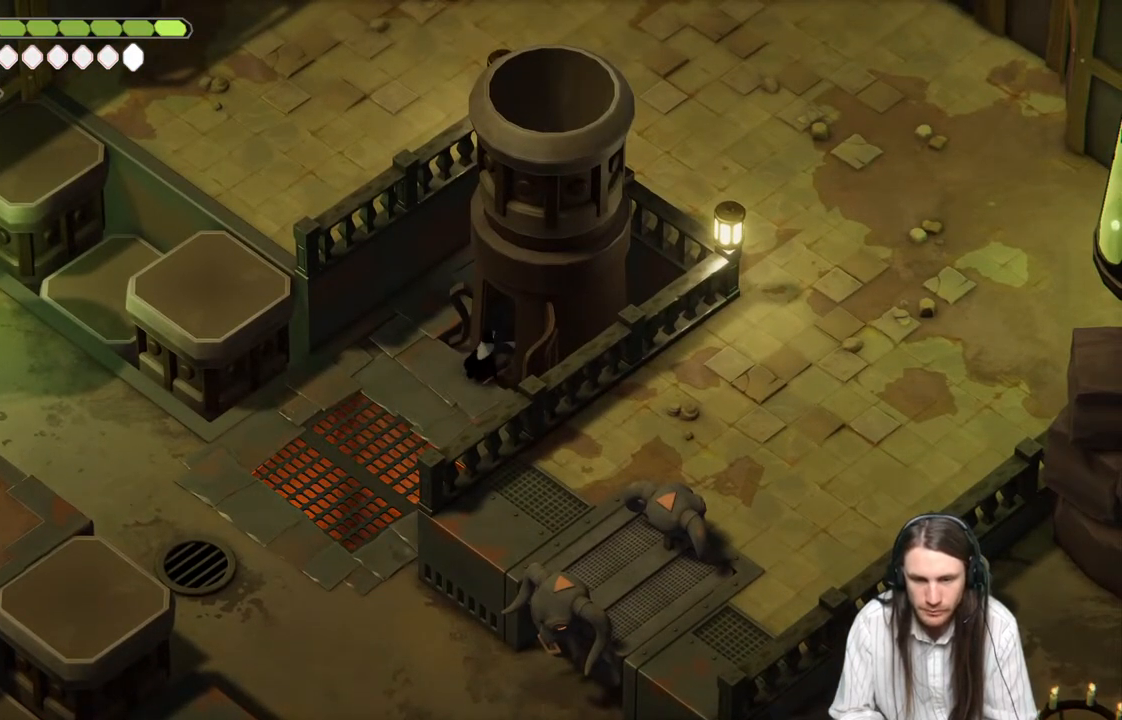
{"buttons": [], "left_stick": "center", "right_stick": "center", "events": []}
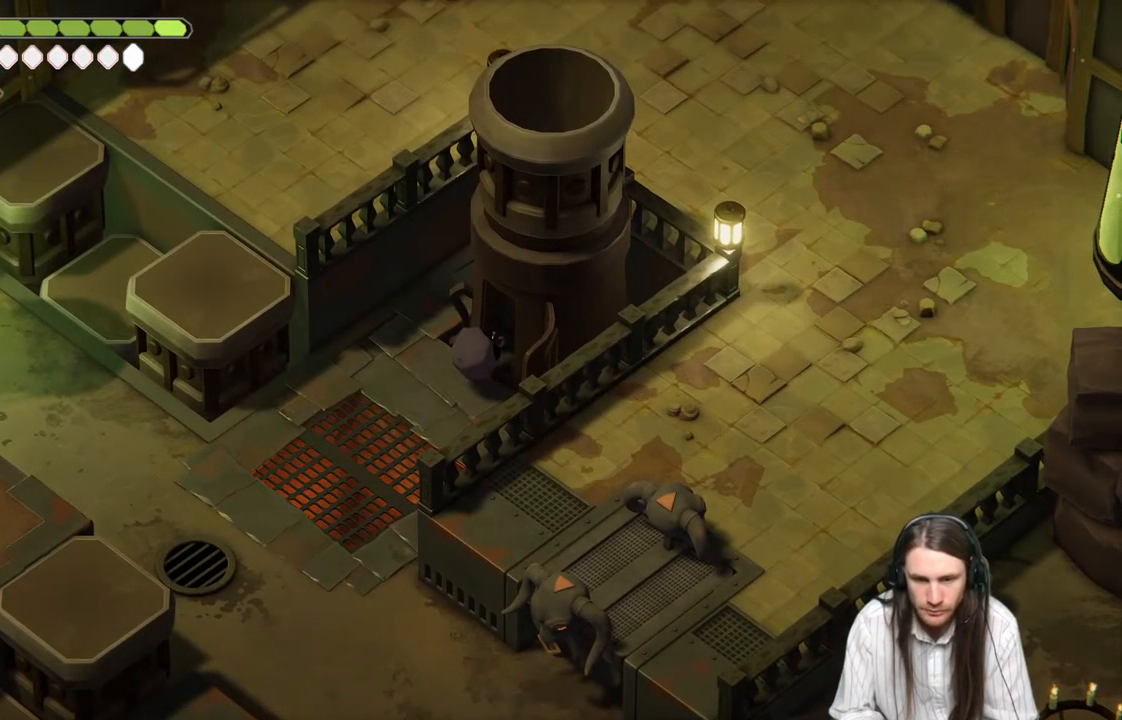
{"buttons": [], "left_stick": "center", "right_stick": "center", "events": []}
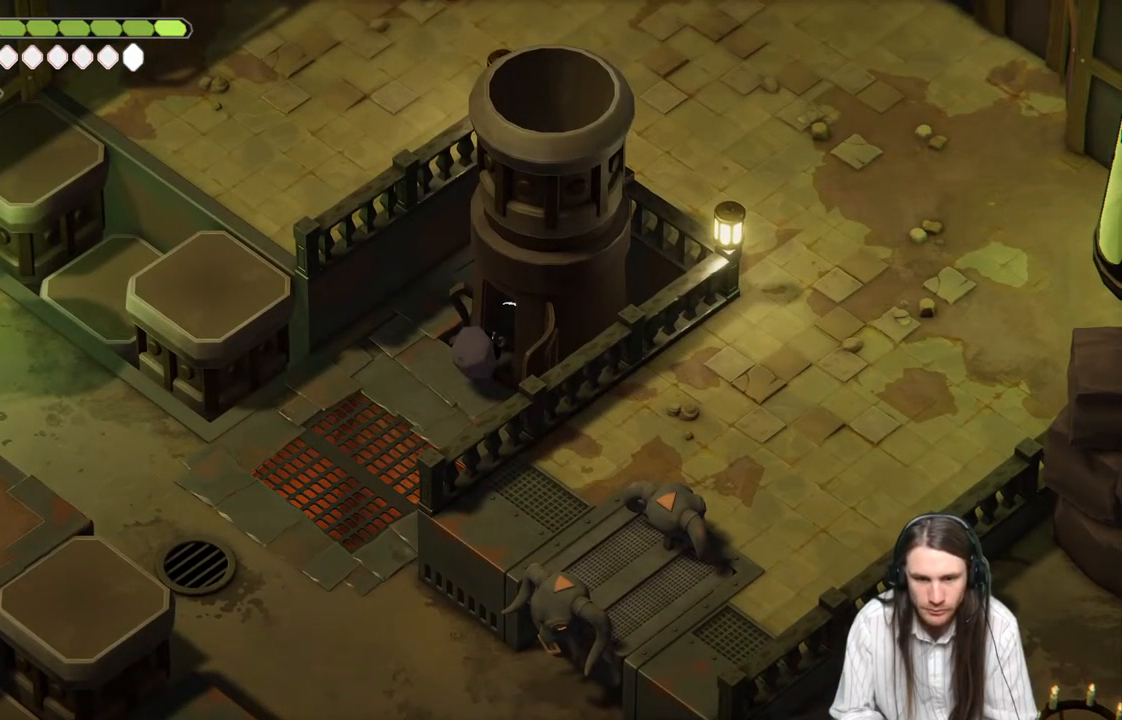
{"buttons": ["L2", "R2"], "left_stick": "center", "right_stick": "center", "events": [[17, "L2", "down"], [350, "R2", "down"]]}
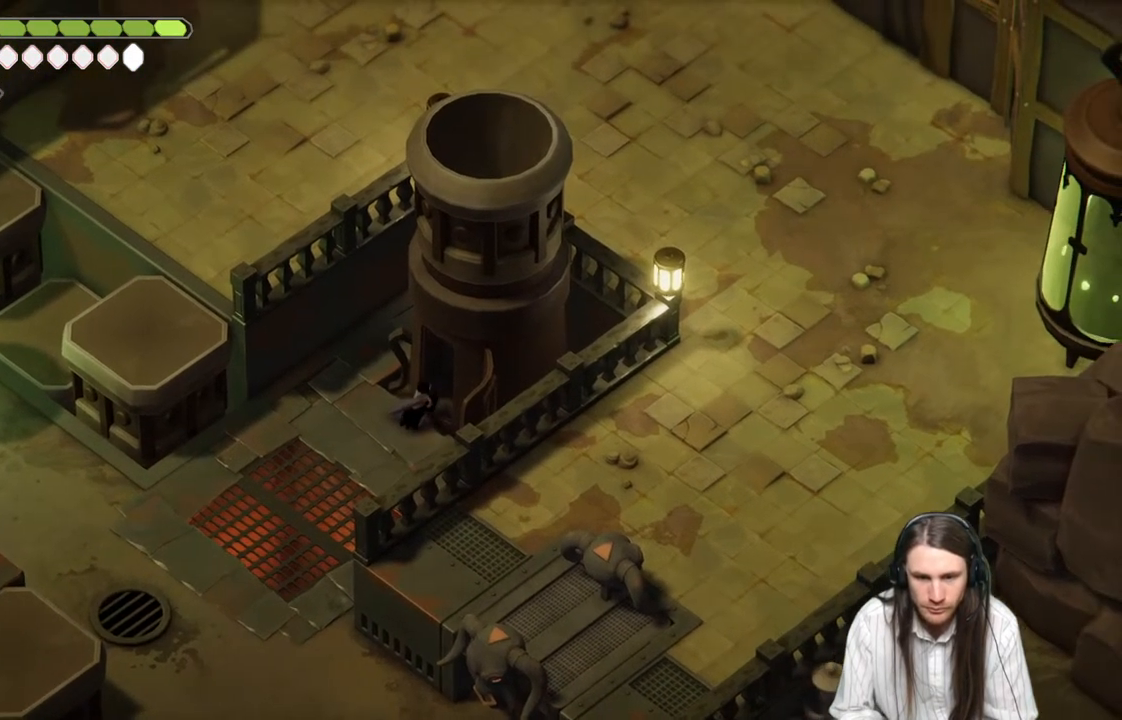
{"buttons": ["L2", "R2"], "left_stick": "center", "right_stick": "center", "events": []}
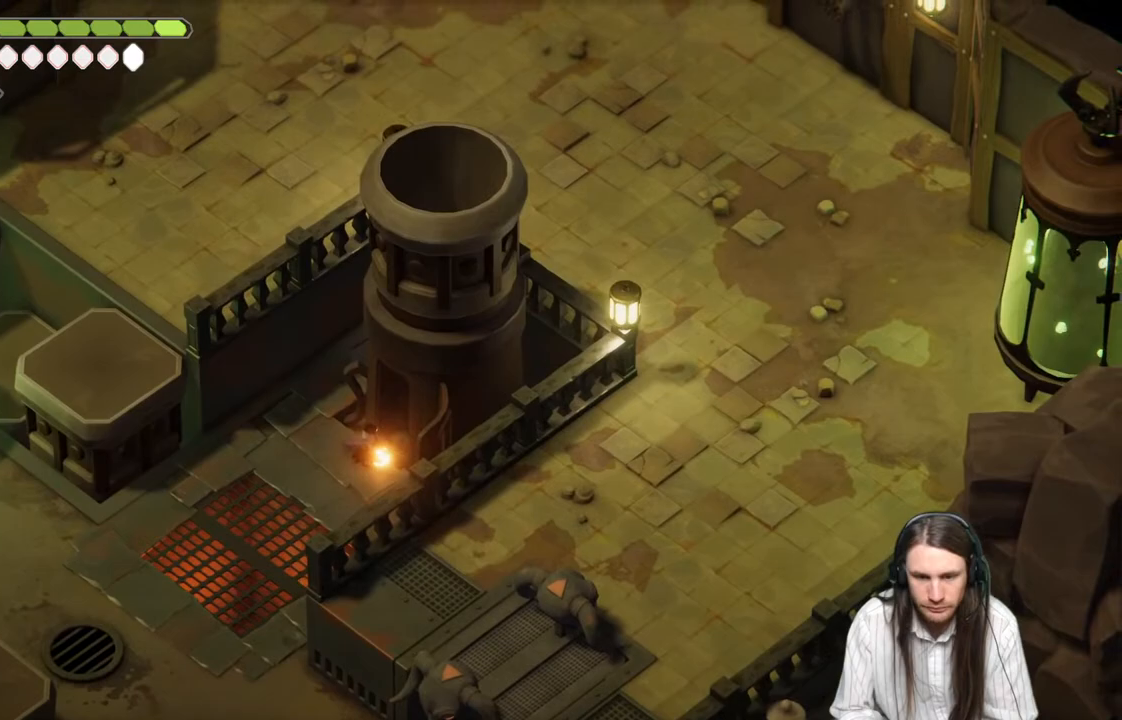
{"buttons": [], "left_stick": "down-left", "right_stick": "center", "events": [[67, "R2", "up"], [183, "L2", "up"], [433, "left_stick", "down-left"]]}
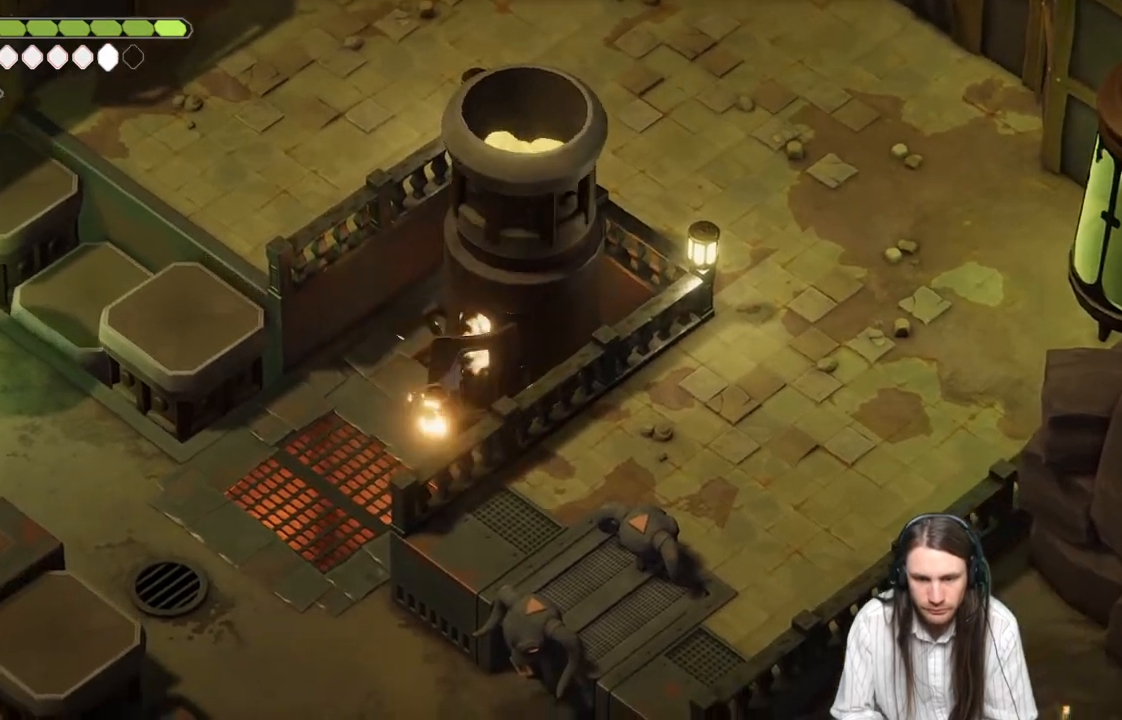
{"buttons": [], "left_stick": "down-left", "right_stick": "center", "events": []}
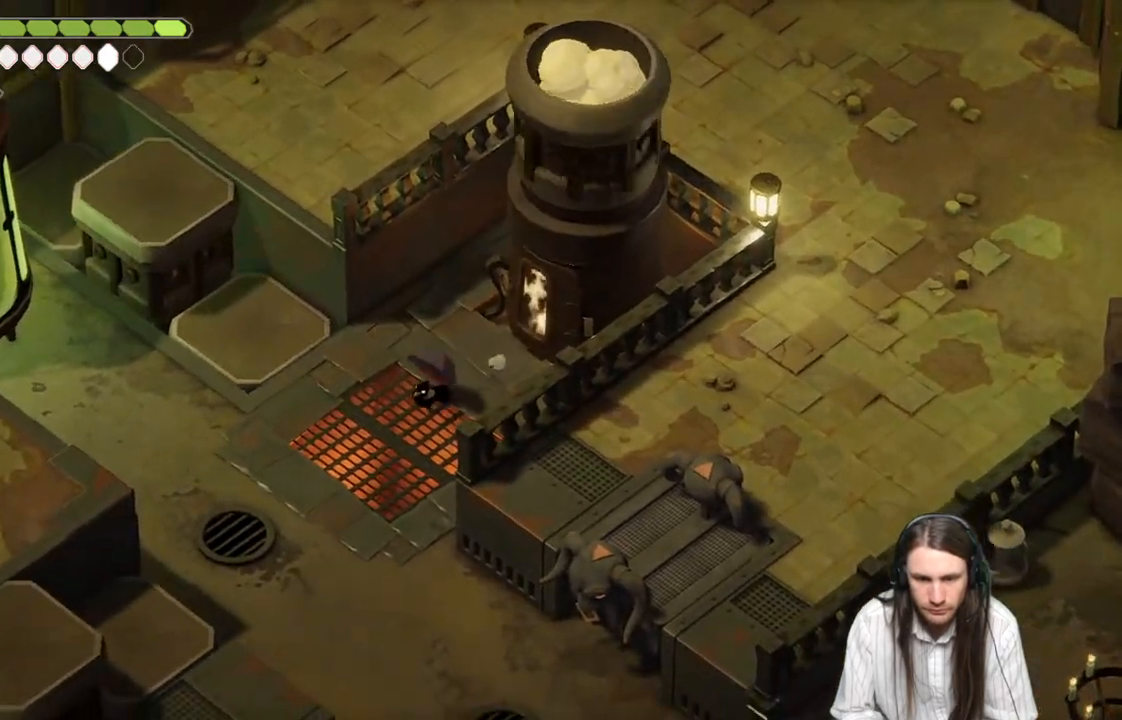
{"buttons": [], "left_stick": "up-left", "right_stick": "center", "events": [[200, "left_stick", "left"], [300, "left_stick", "up-left"]]}
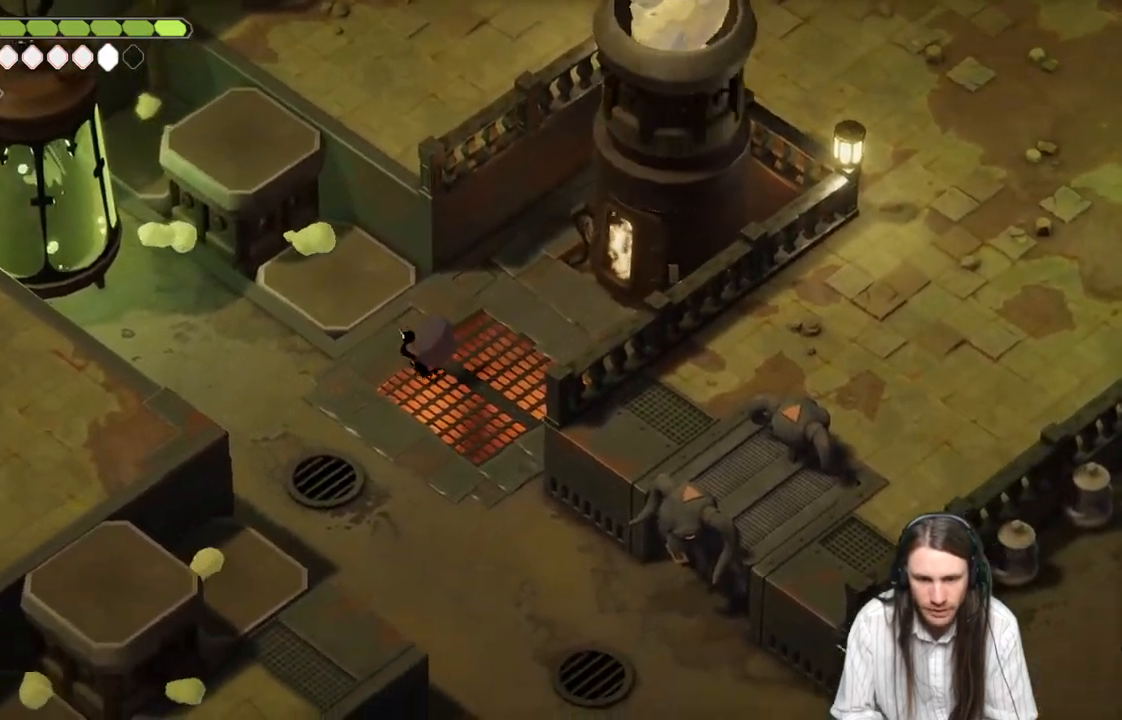
{"buttons": [], "left_stick": "up-left", "right_stick": "center", "events": []}
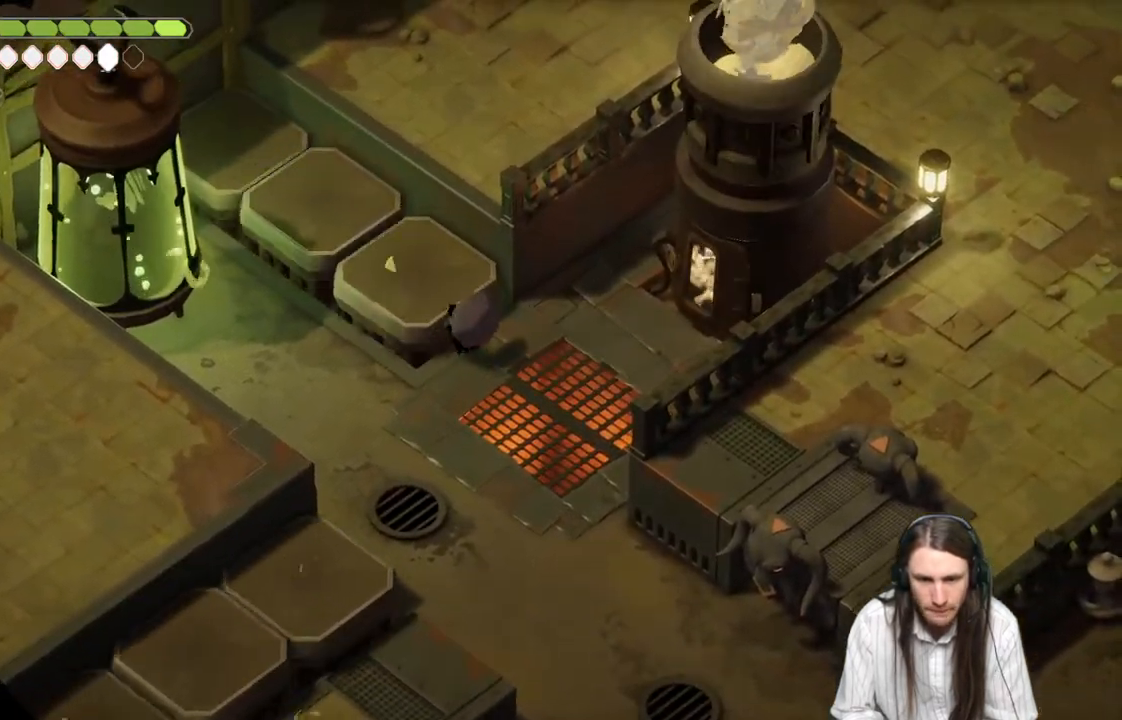
{"buttons": [], "left_stick": "left", "right_stick": "center", "events": [[167, "left_stick", "center"], [367, "left_stick", "left"]]}
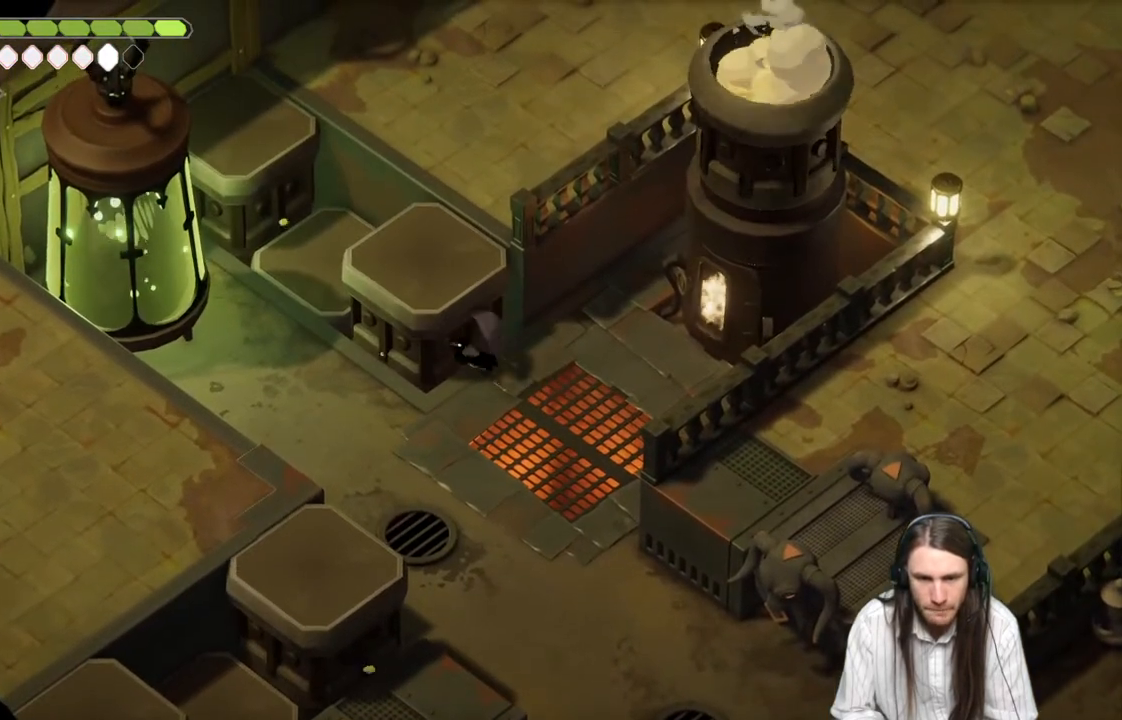
{"buttons": [], "left_stick": "center", "right_stick": "center", "events": [[150, "left_stick", "center"]]}
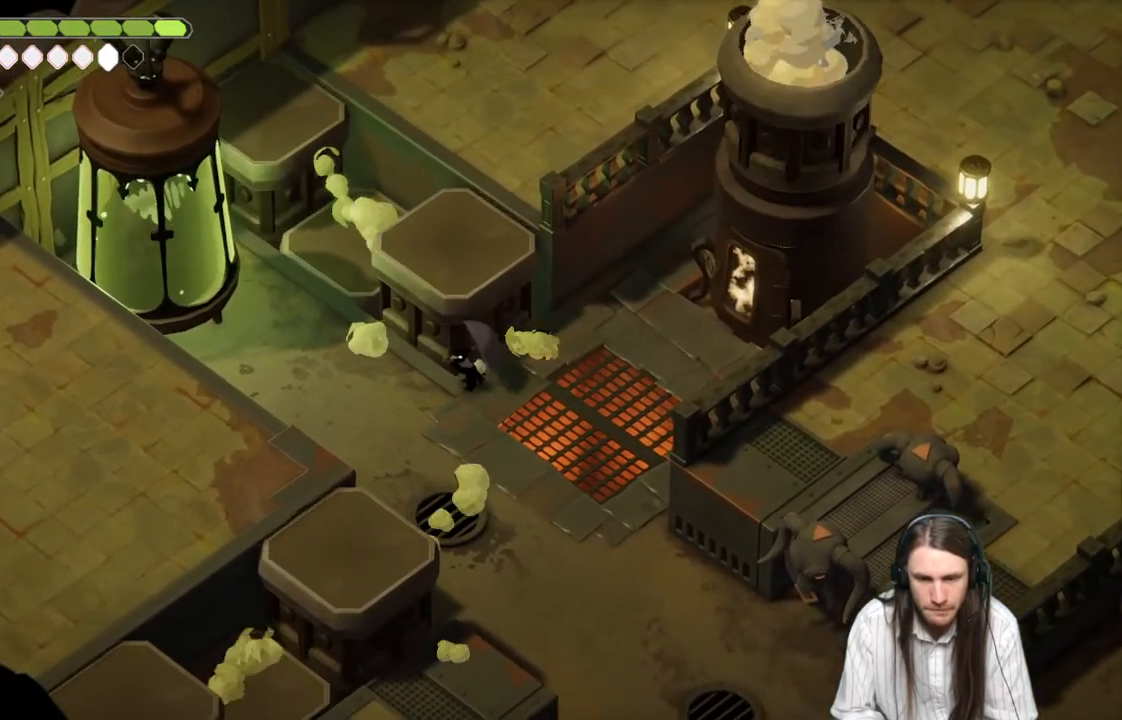
{"buttons": [], "left_stick": "up-left", "right_stick": "center", "events": [[450, "left_stick", "up-left"]]}
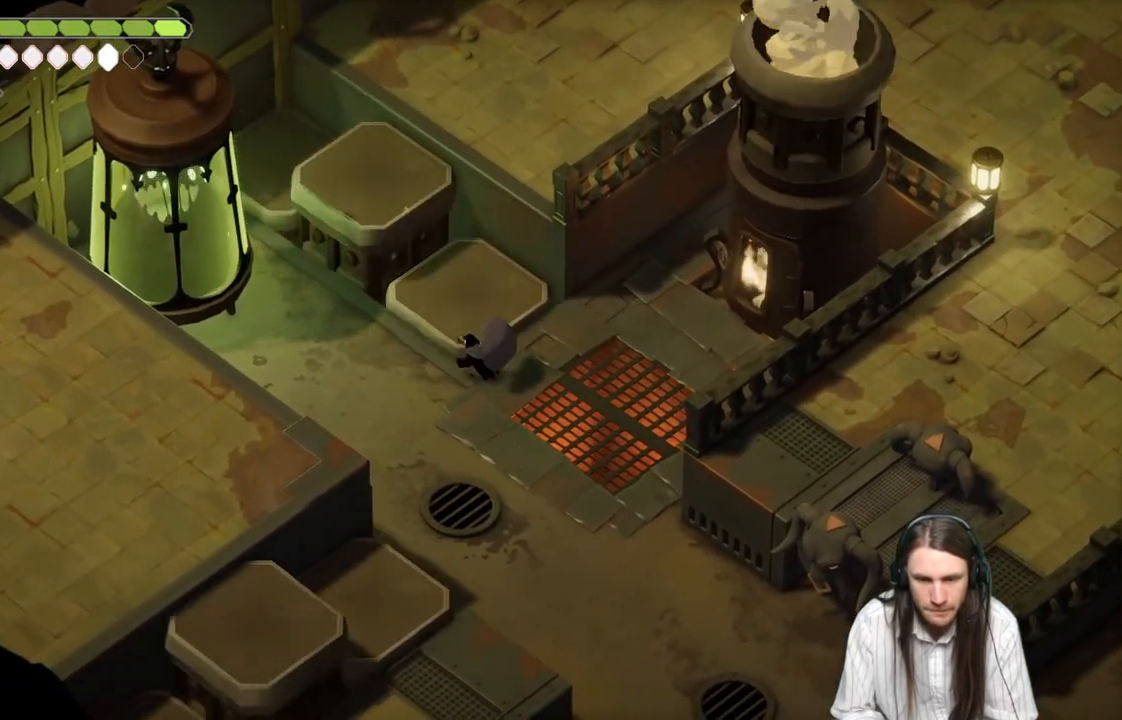
{"buttons": [], "left_stick": "up", "right_stick": "center", "events": [[217, "left_stick", "center"], [400, "left_stick", "up"]]}
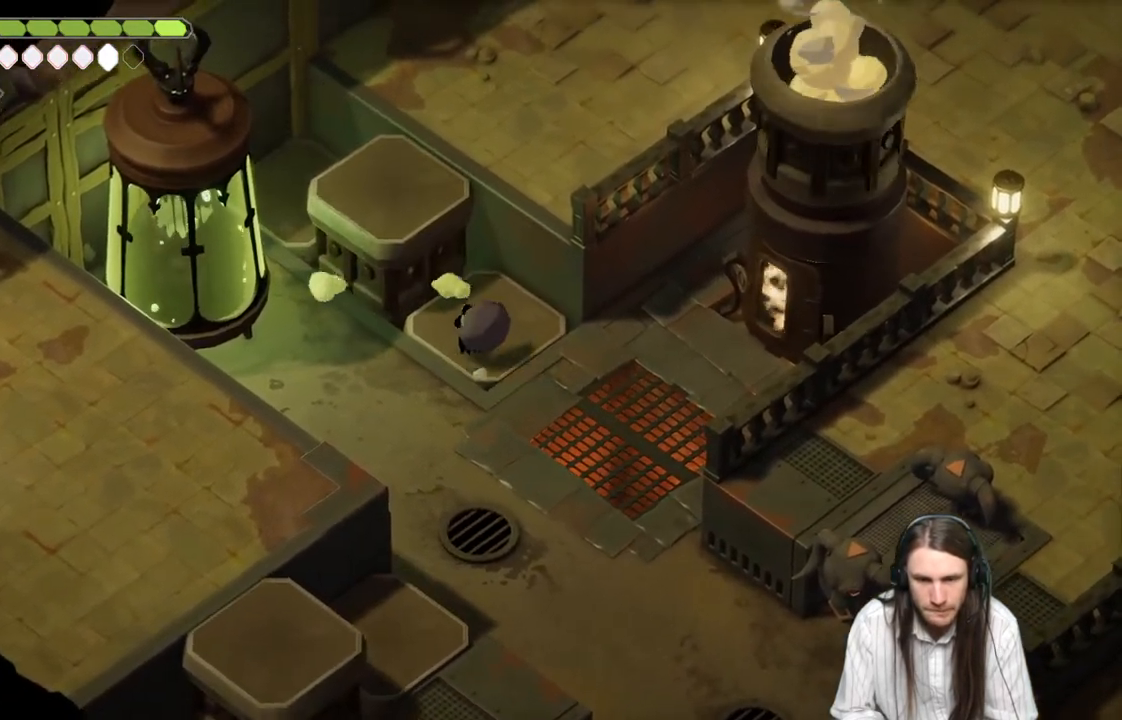
{"buttons": [], "left_stick": "center", "right_stick": "up", "events": [[83, "left_stick", "center"], [117, "right_stick", "up"]]}
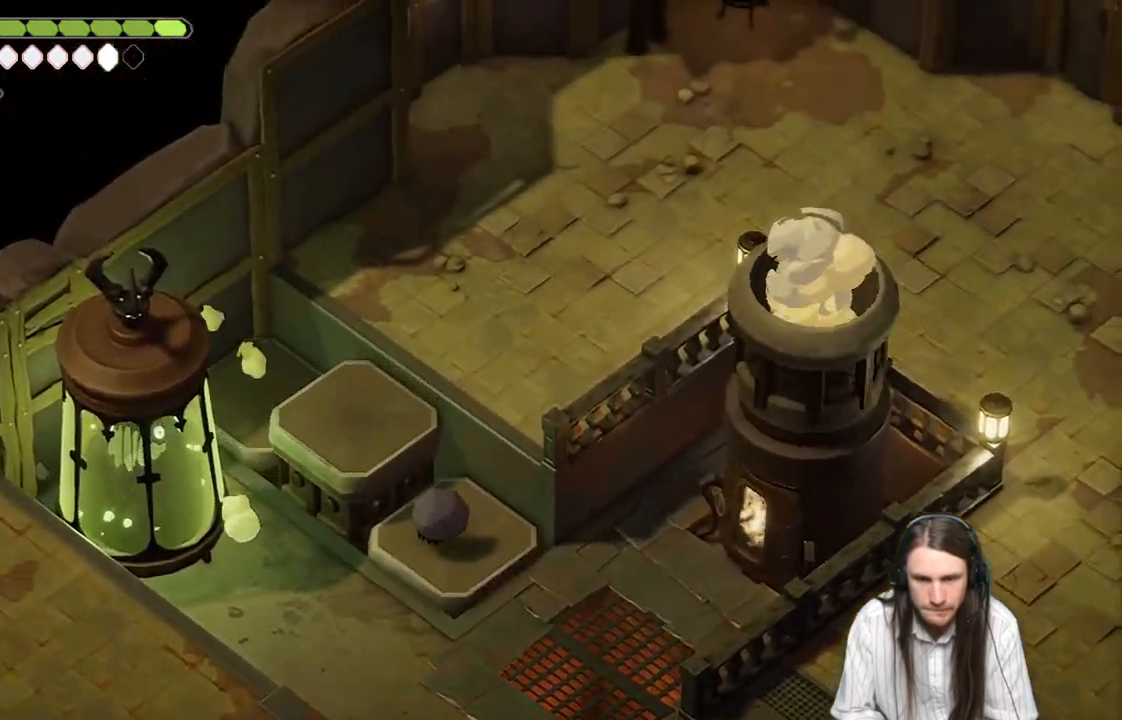
{"buttons": [], "left_stick": "up-right", "right_stick": "center", "events": [[200, "left_stick", "up"], [283, "left_stick", "up-right"], [300, "right_stick", "center"]]}
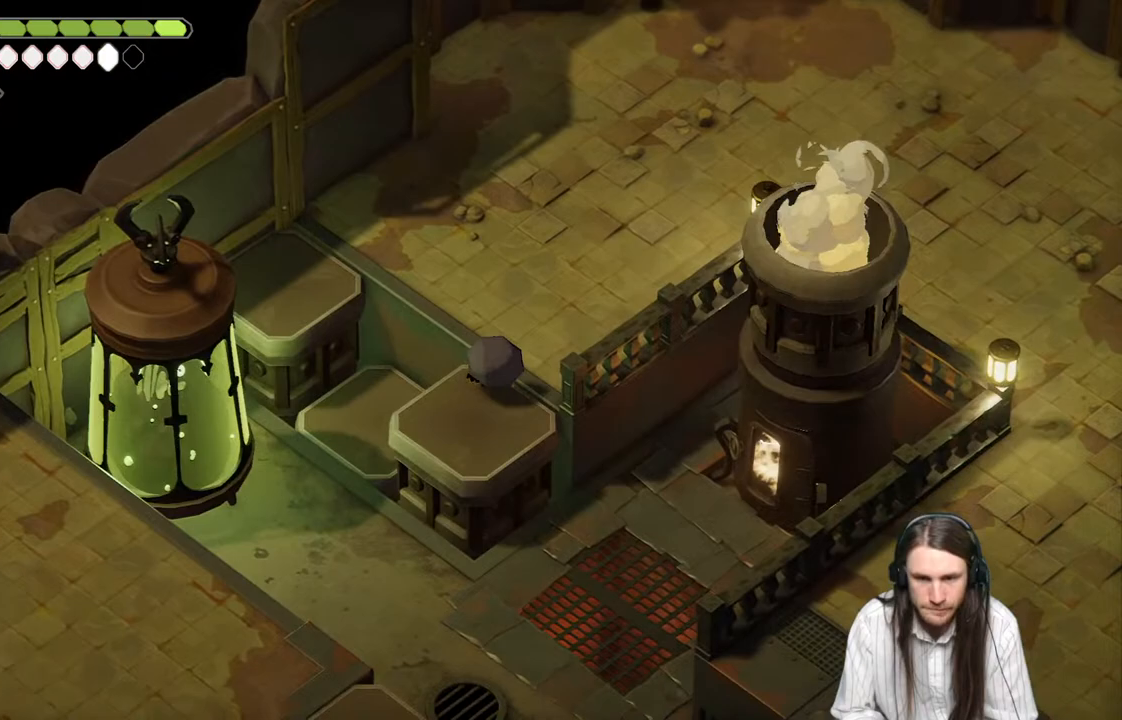
{"buttons": [], "left_stick": "up-right", "right_stick": "up", "events": [[167, "B", "down"], [333, "B", "up"], [417, "right_stick", "up"]]}
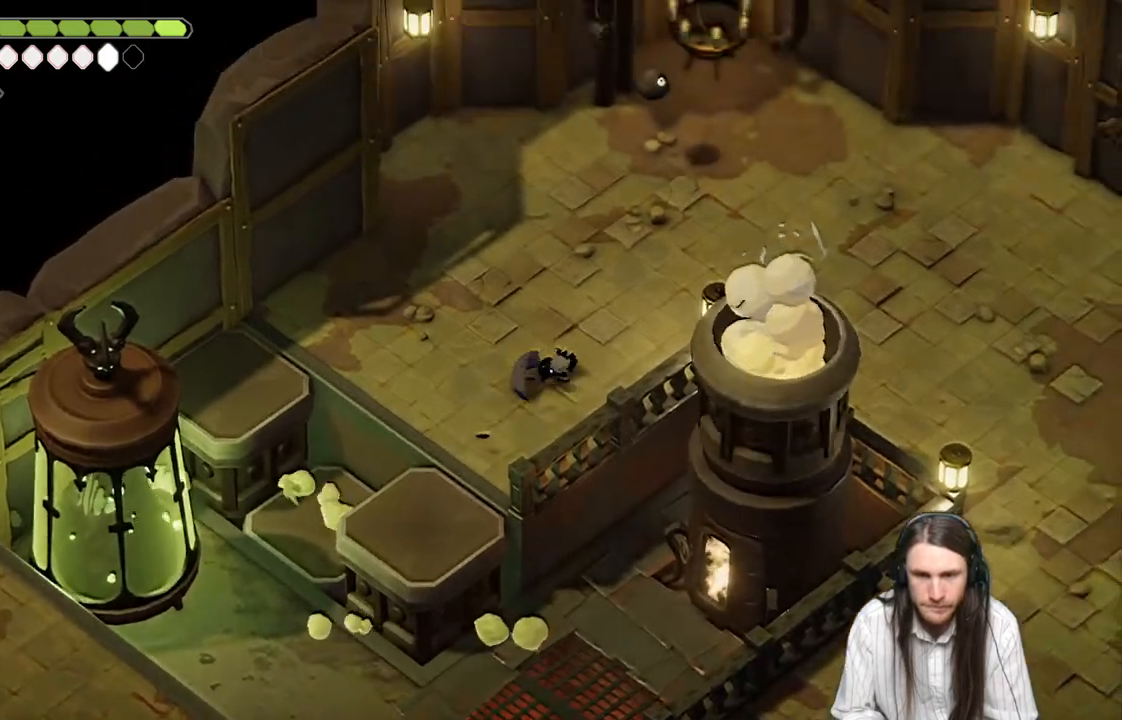
{"buttons": [], "left_stick": "right", "right_stick": "center", "events": [[350, "left_stick", "right"], [467, "right_stick", "center"]]}
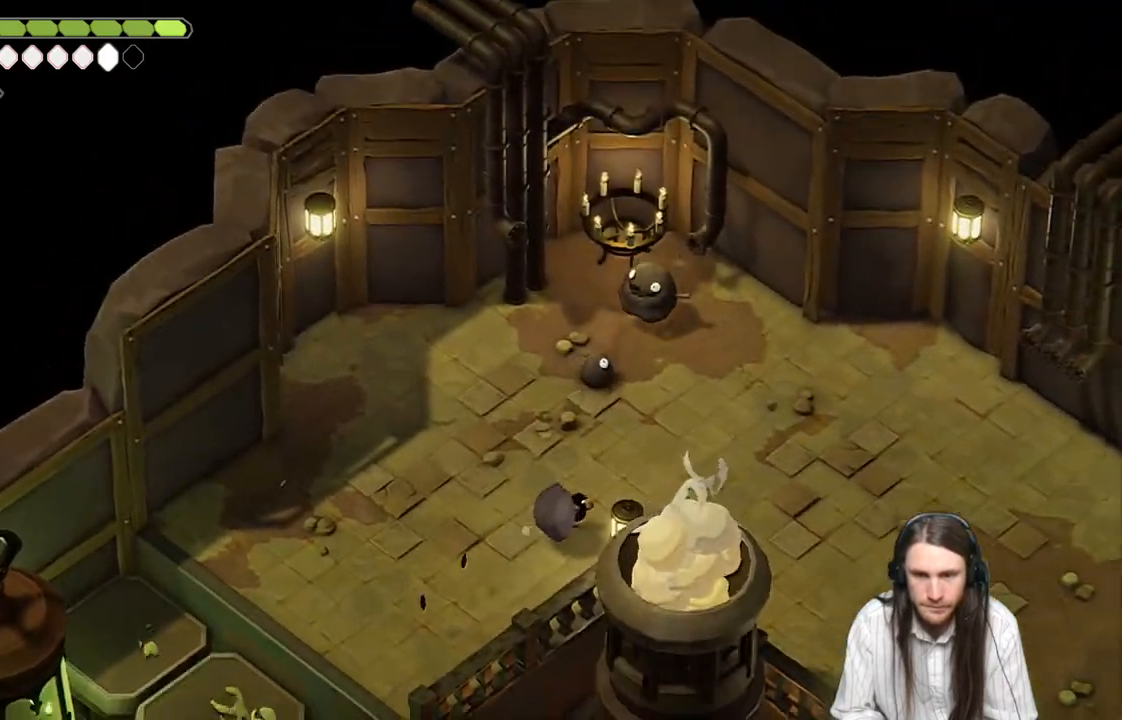
{"buttons": ["L1"], "left_stick": "up", "right_stick": "center", "events": [[17, "left_stick", "up-right"], [150, "left_stick", "up"], [483, "L1", "down"]]}
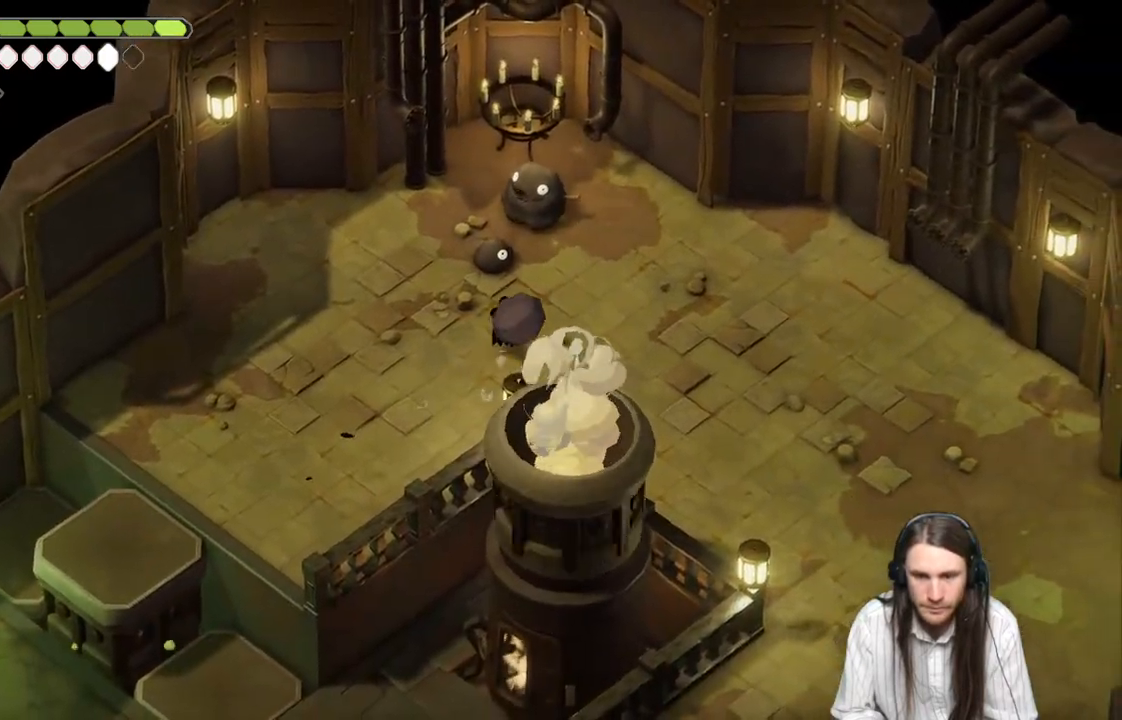
{"buttons": ["L1"], "left_stick": "up", "right_stick": "center", "events": [[100, "L1", "up"], [217, "L1", "down"], [300, "L1", "up"], [400, "L1", "down"]]}
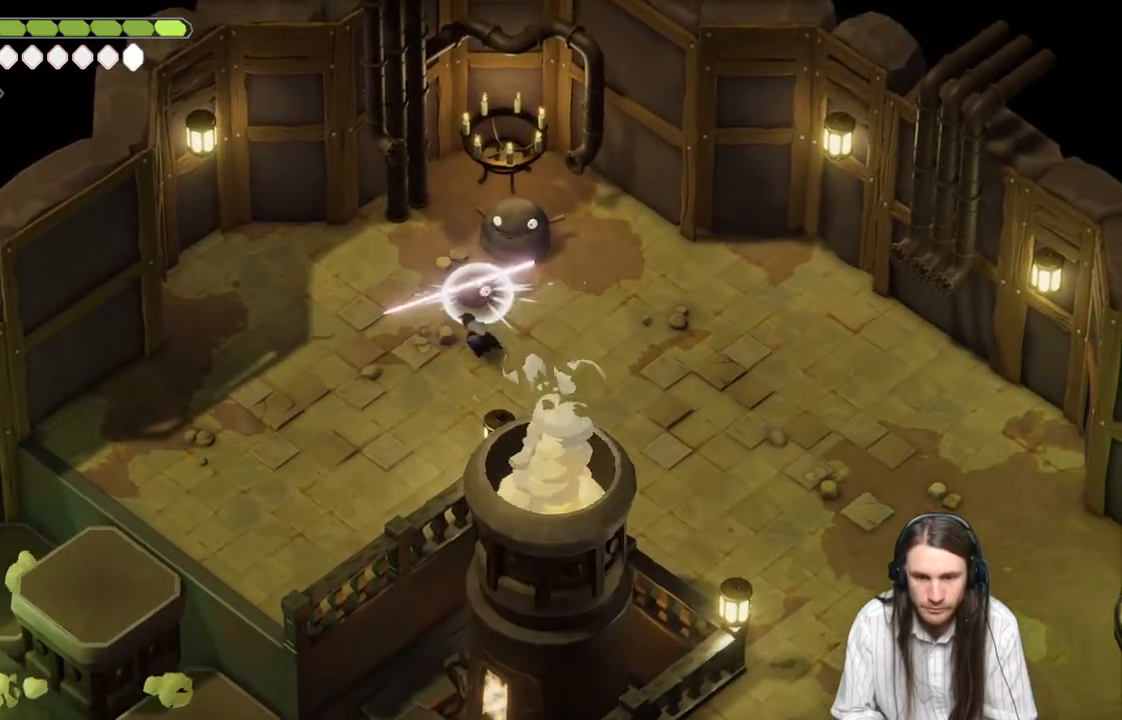
{"buttons": ["B"], "left_stick": "down-left", "right_stick": "center", "events": [[17, "L1", "up"], [183, "left_stick", "up-left"], [383, "left_stick", "down-left"], [483, "B", "down"]]}
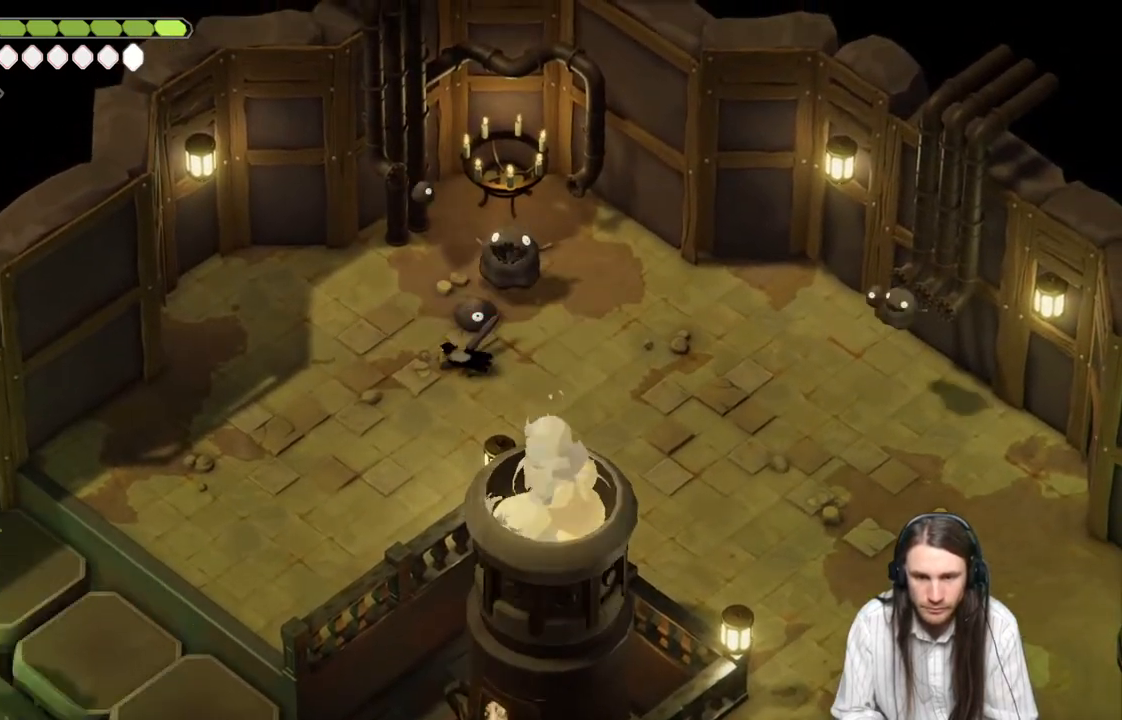
{"buttons": ["L2", "R2"], "left_stick": "up-right", "right_stick": "center", "events": [[200, "B", "up"], [400, "left_stick", "center"], [450, "L2", "down"], [450, "left_stick", "up-right"], [483, "R2", "down"]]}
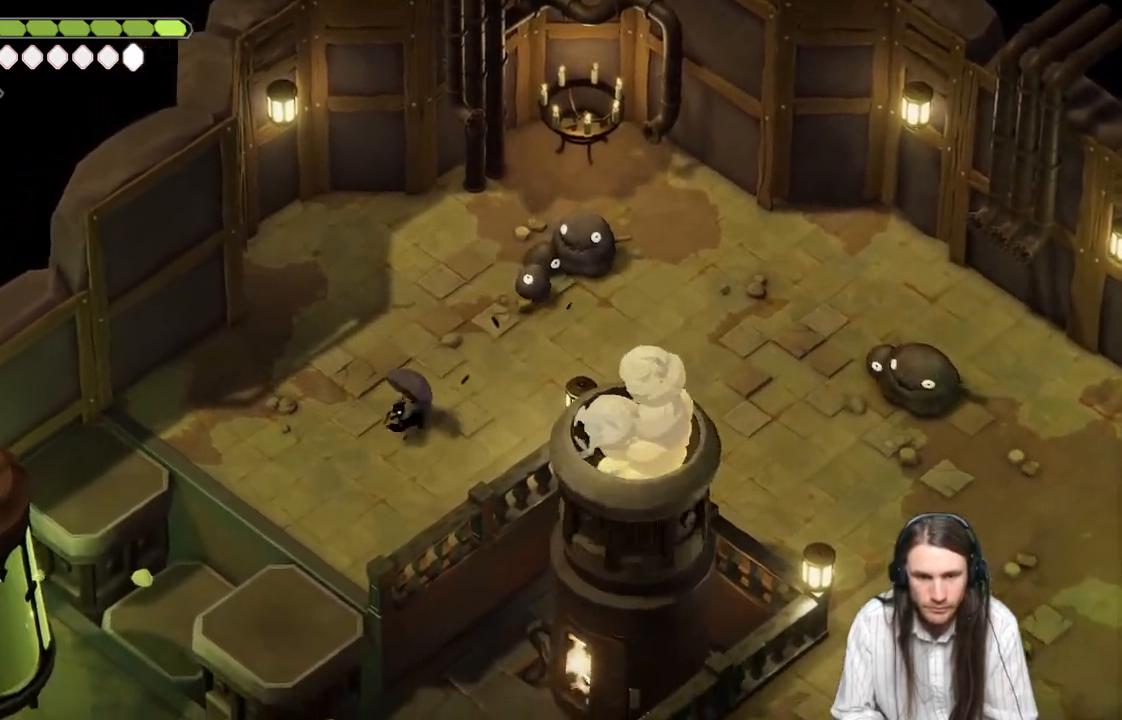
{"buttons": ["L2", "R2"], "left_stick": "up-right", "right_stick": "center", "events": []}
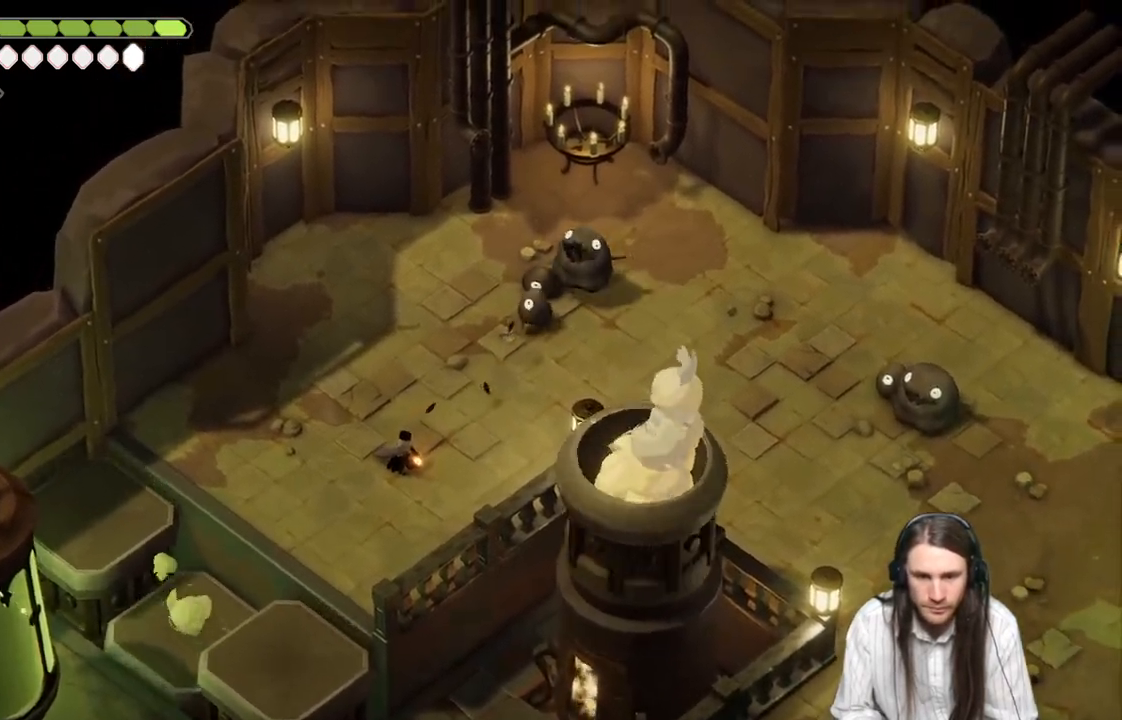
{"buttons": [], "left_stick": "down-left", "right_stick": "center", "events": [[17, "R2", "up"], [150, "L2", "up"], [250, "left_stick", "center"], [300, "left_stick", "down-left"]]}
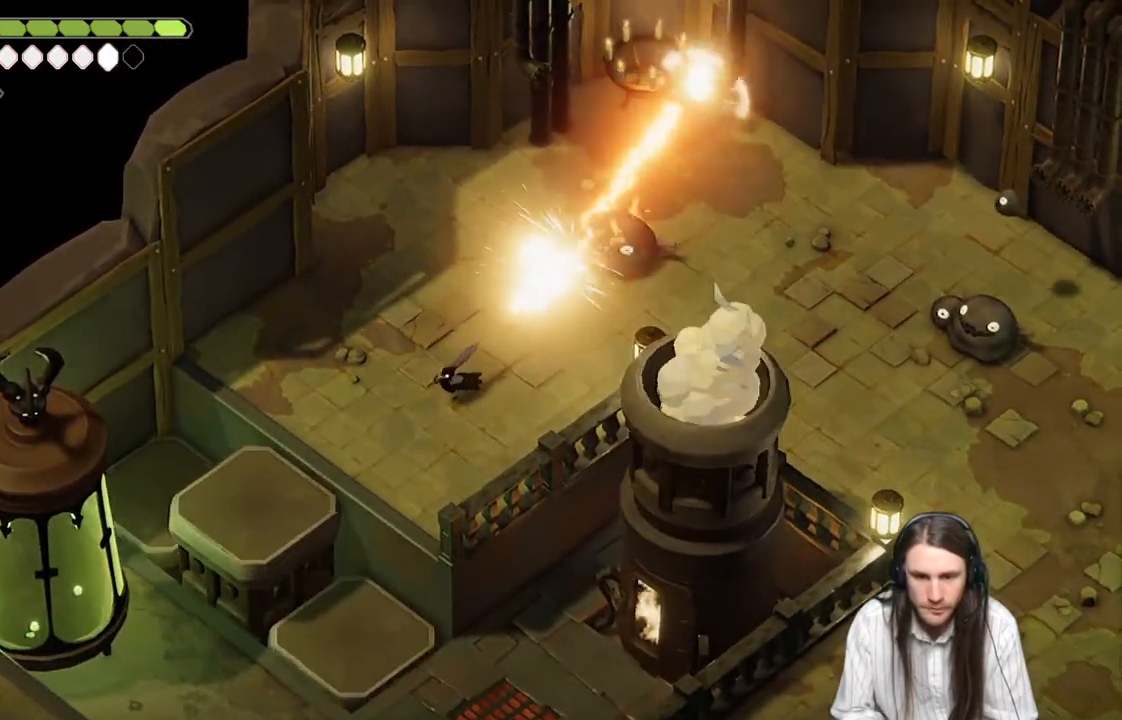
{"buttons": [], "left_stick": "up-right", "right_stick": "center", "events": [[217, "left_stick", "up-right"]]}
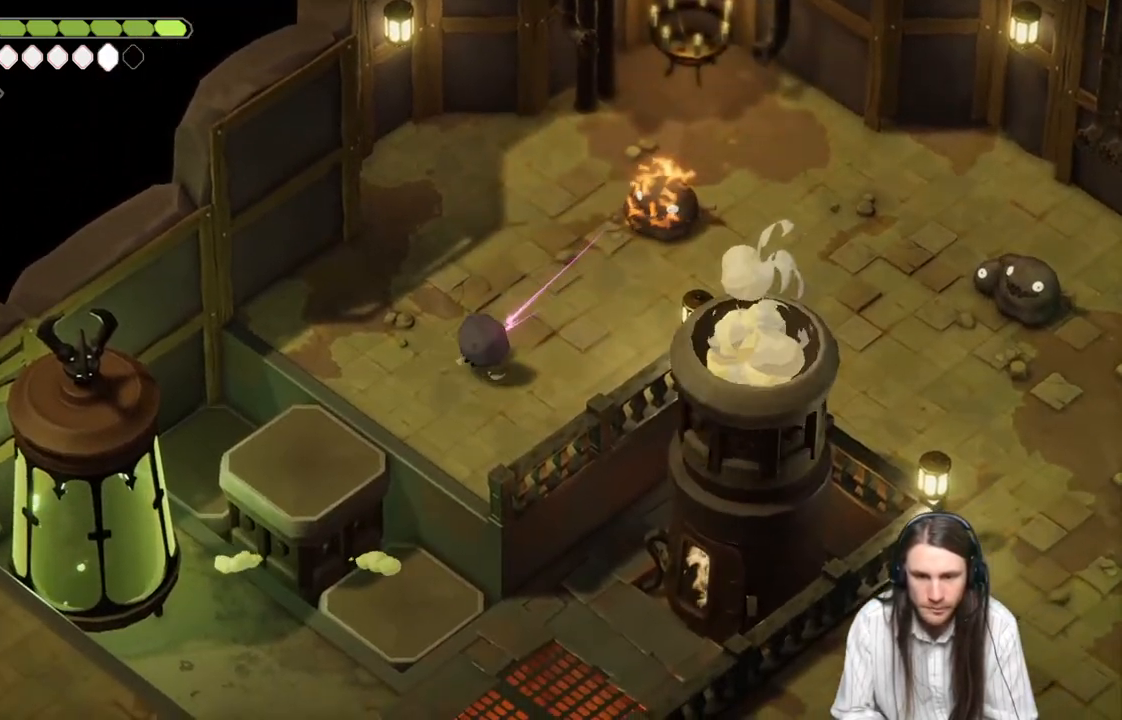
{"buttons": ["L1"], "left_stick": "up-right", "right_stick": "center", "events": [[383, "L1", "down"]]}
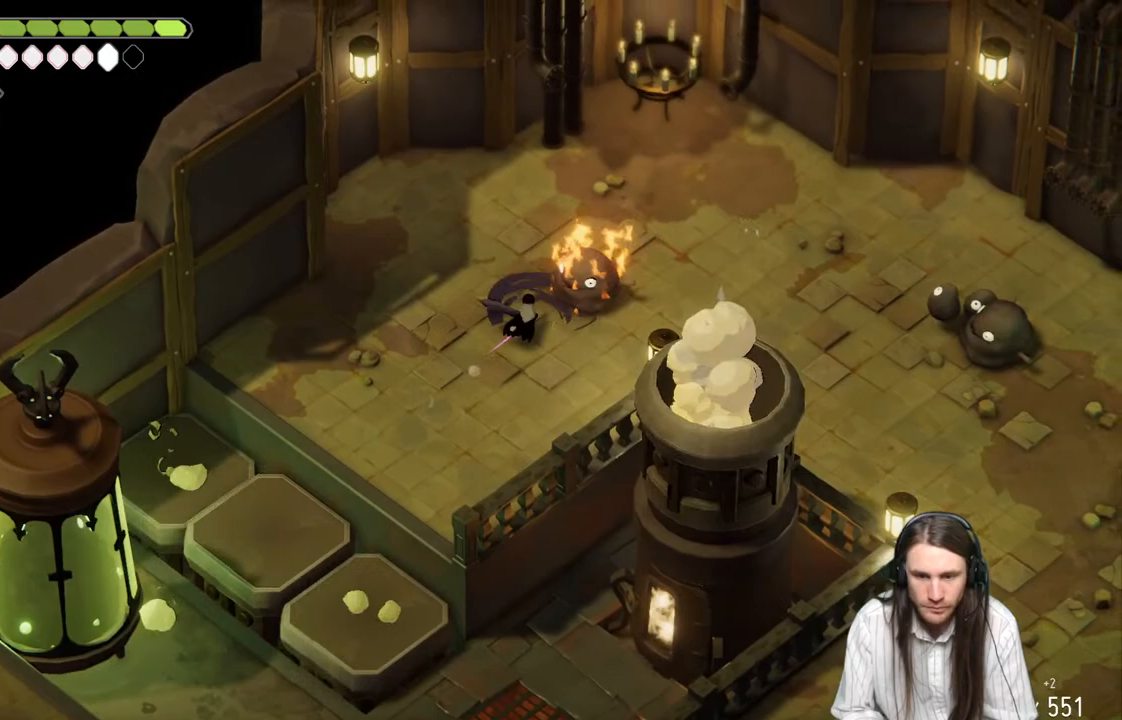
{"buttons": [], "left_stick": "center", "right_stick": "center", "events": [[33, "L1", "up"], [133, "L1", "down"], [200, "L1", "up"], [283, "L1", "down"], [383, "L1", "up"], [417, "left_stick", "center"]]}
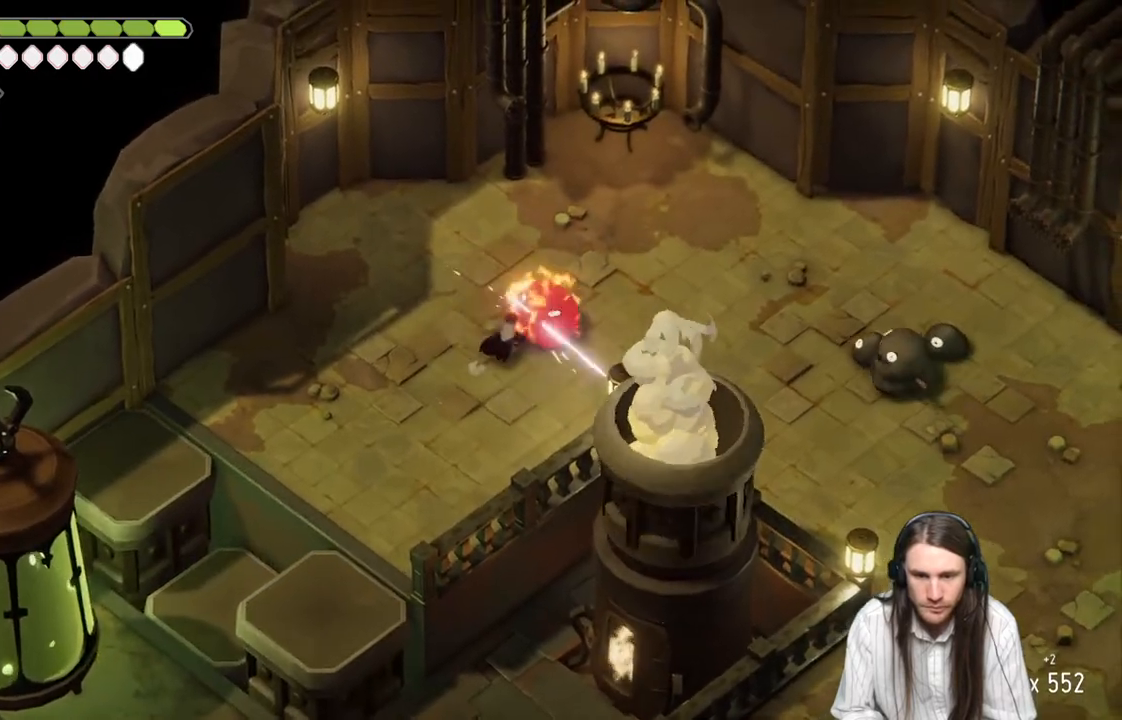
{"buttons": [], "left_stick": "left", "right_stick": "center", "events": [[17, "left_stick", "left"], [183, "B", "down"], [333, "B", "up"]]}